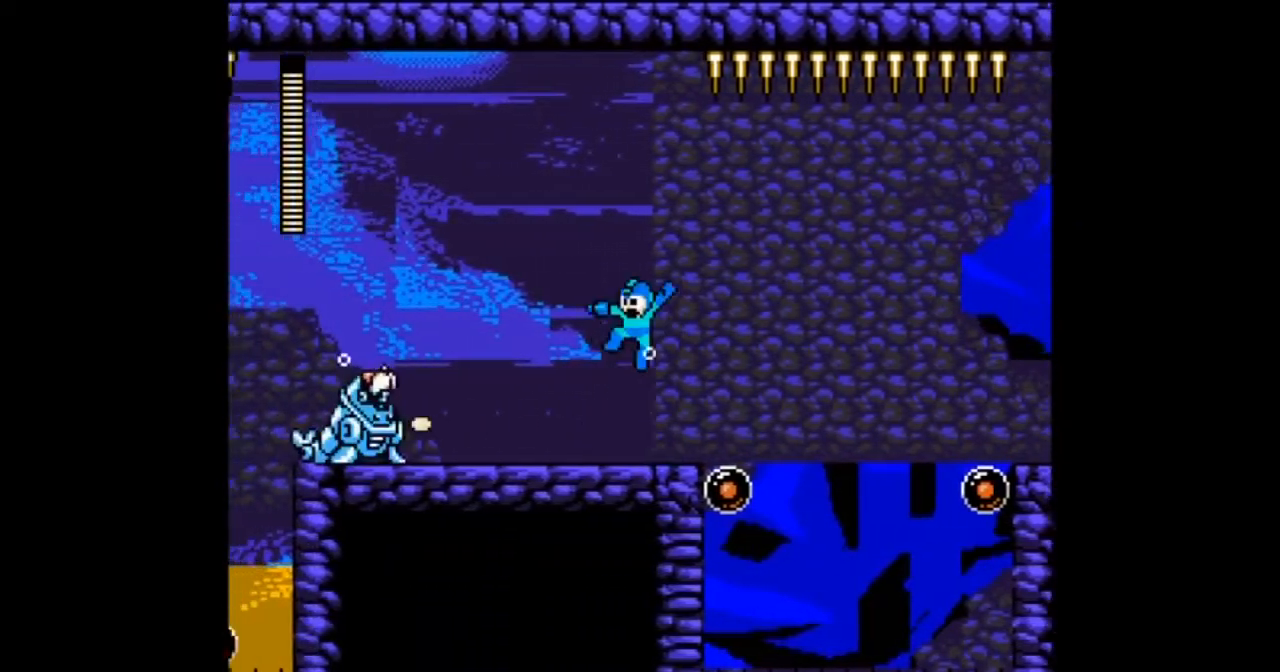
Gameplay with a controller; each line is a JSON object with the inputs held at the frame after it. "events" lists button and stick changes between this image and that frame as [ms after this image, input, new state], when the widget could be followed in between. Not read: L3 R3.
{"buttons": ["DPAD_LEFT"], "events": [[33, "A", "up"], [234, "B", "up"]]}
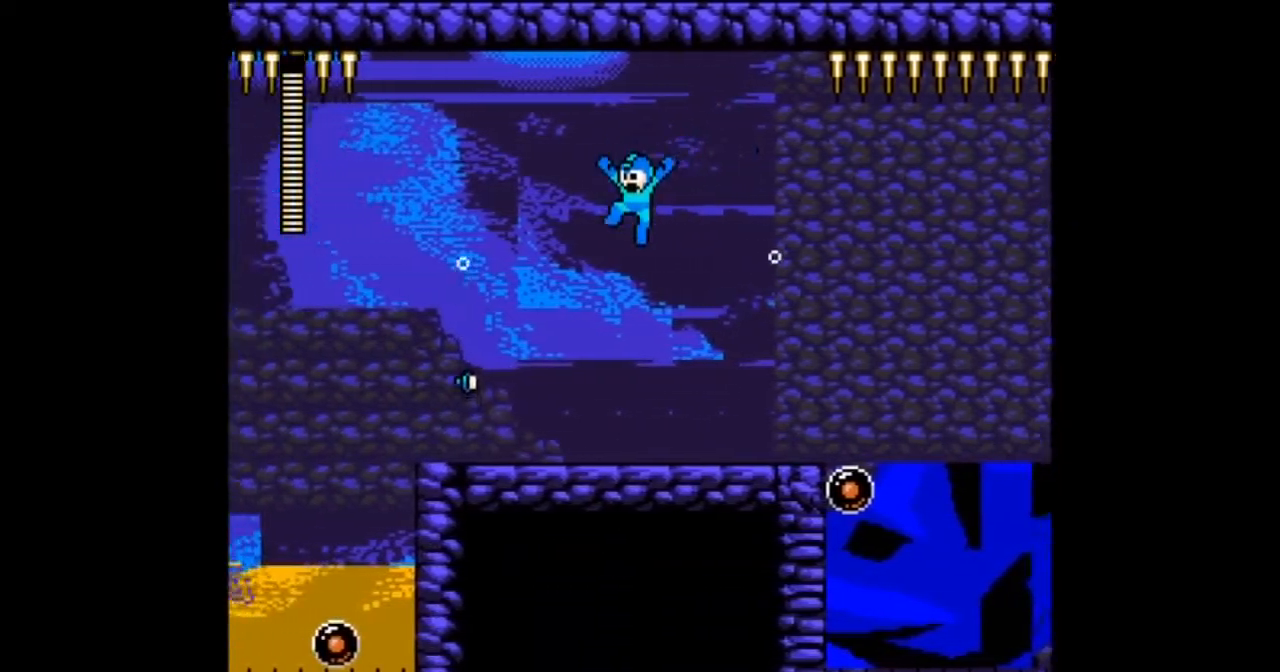
{"buttons": ["DPAD_LEFT"], "events": []}
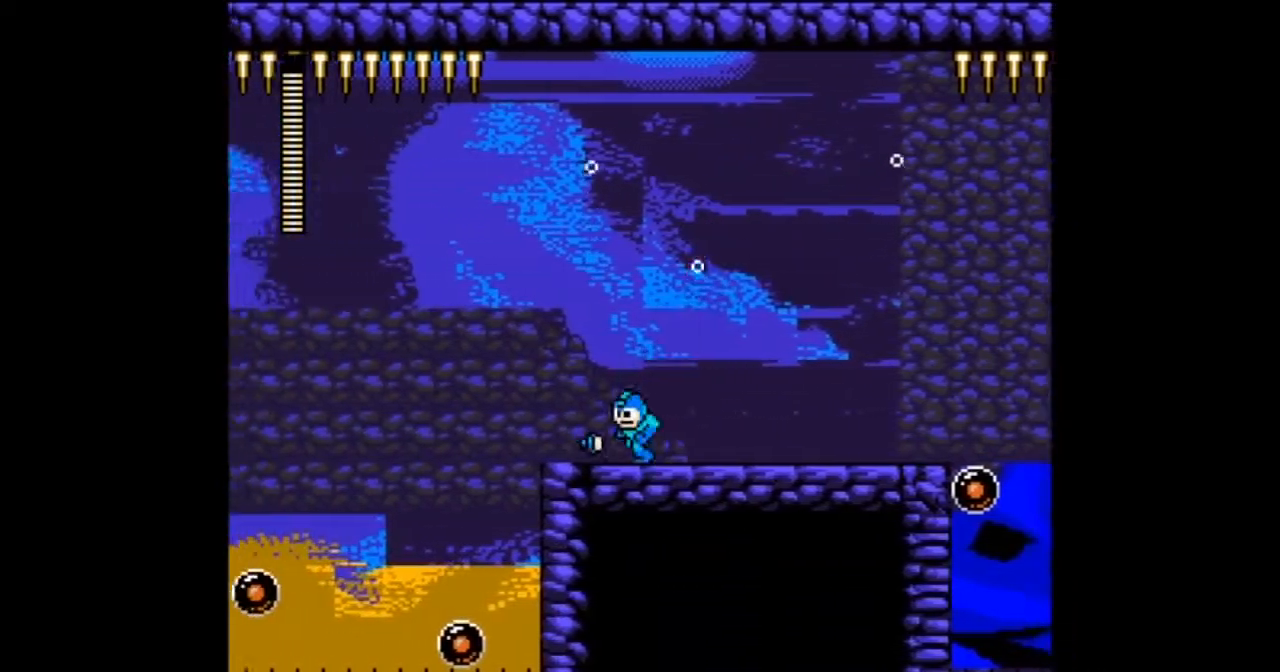
{"buttons": ["DPAD_LEFT"], "events": []}
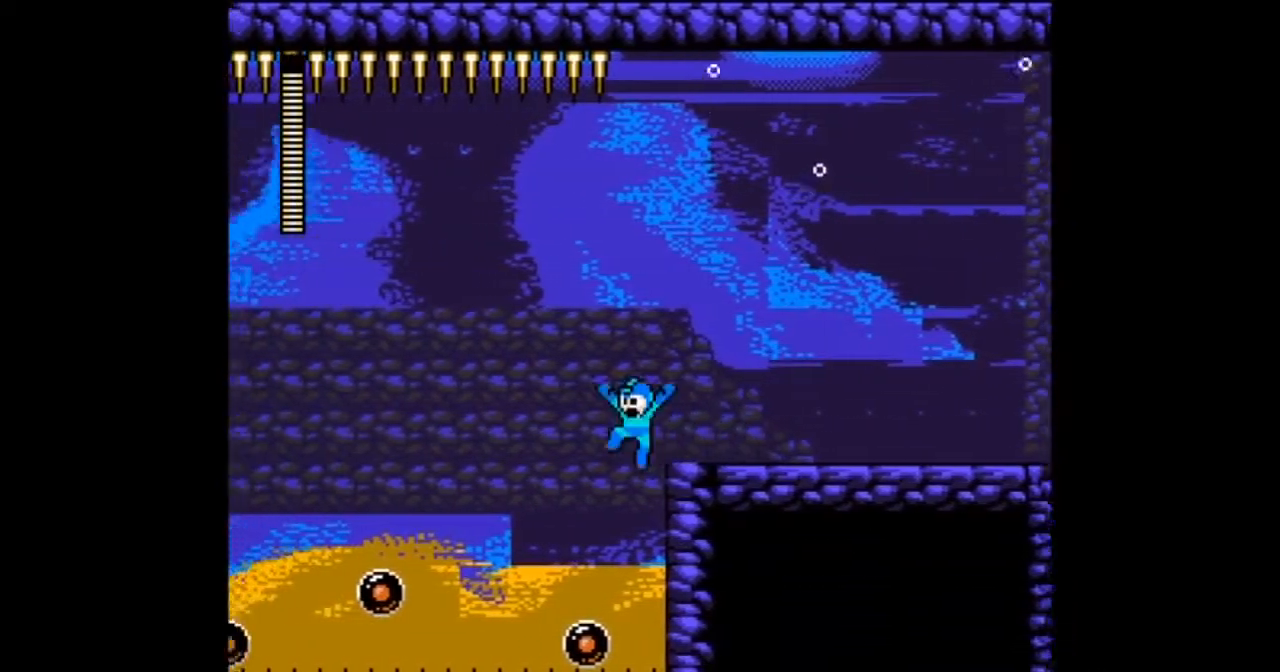
{"buttons": [], "events": [[266, "DPAD_LEFT", "up"]]}
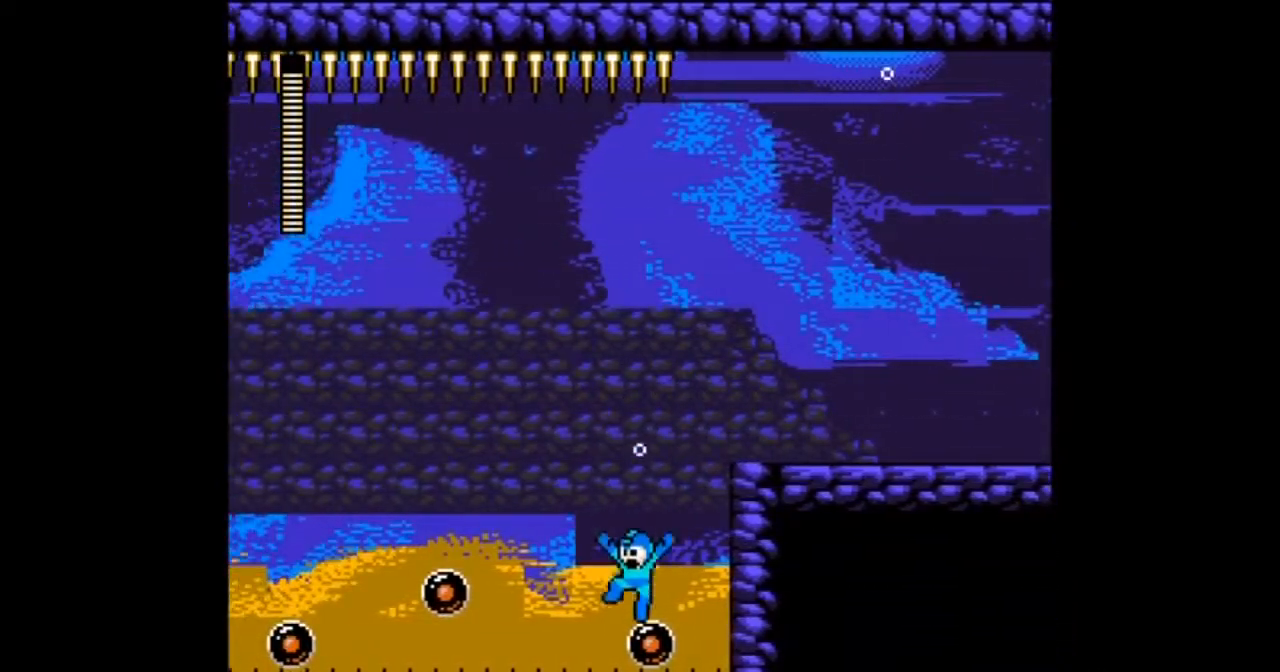
{"buttons": ["DPAD_LEFT"], "events": [[133, "B", "down"], [167, "DPAD_LEFT", "down"], [467, "B", "up"]]}
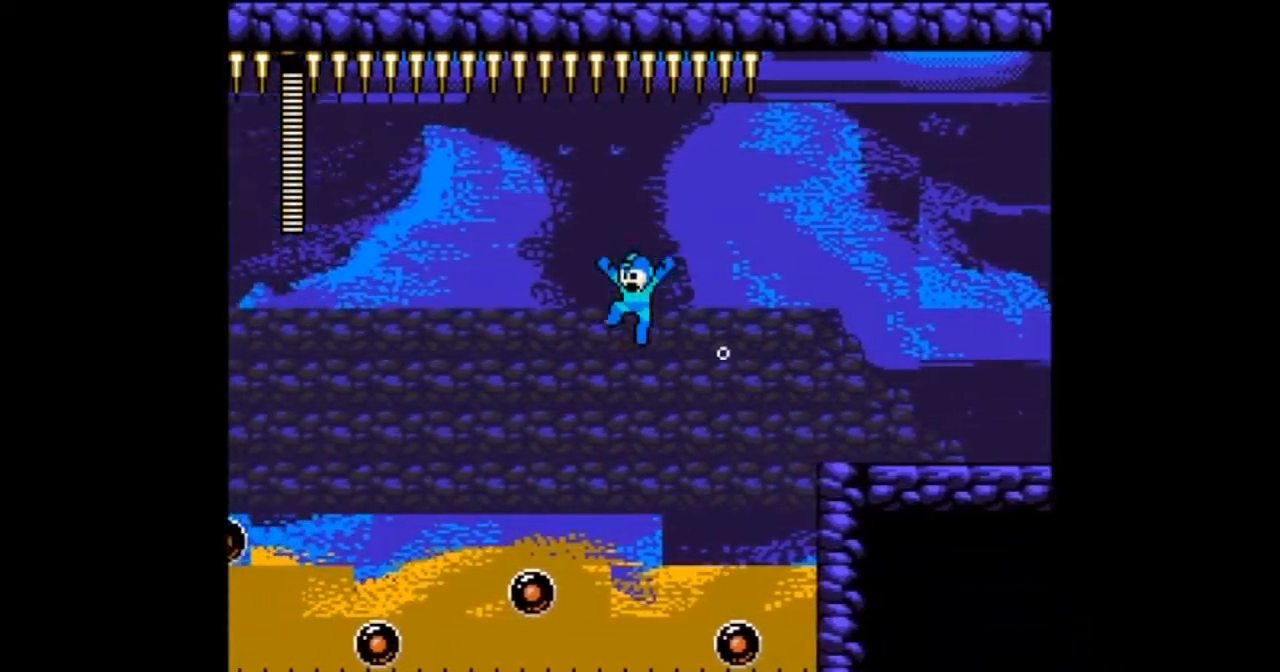
{"buttons": [], "events": [[333, "DPAD_LEFT", "up"]]}
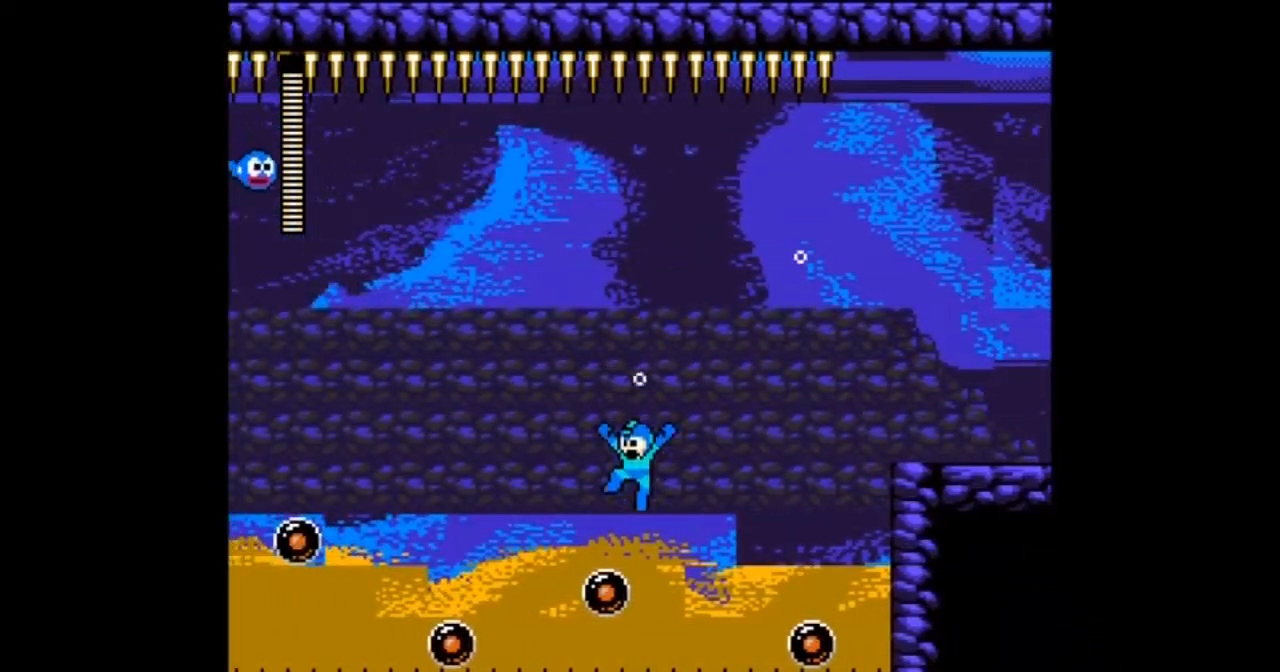
{"buttons": ["DPAD_LEFT"], "events": [[33, "DPAD_LEFT", "down"], [200, "B", "down"], [334, "B", "up"]]}
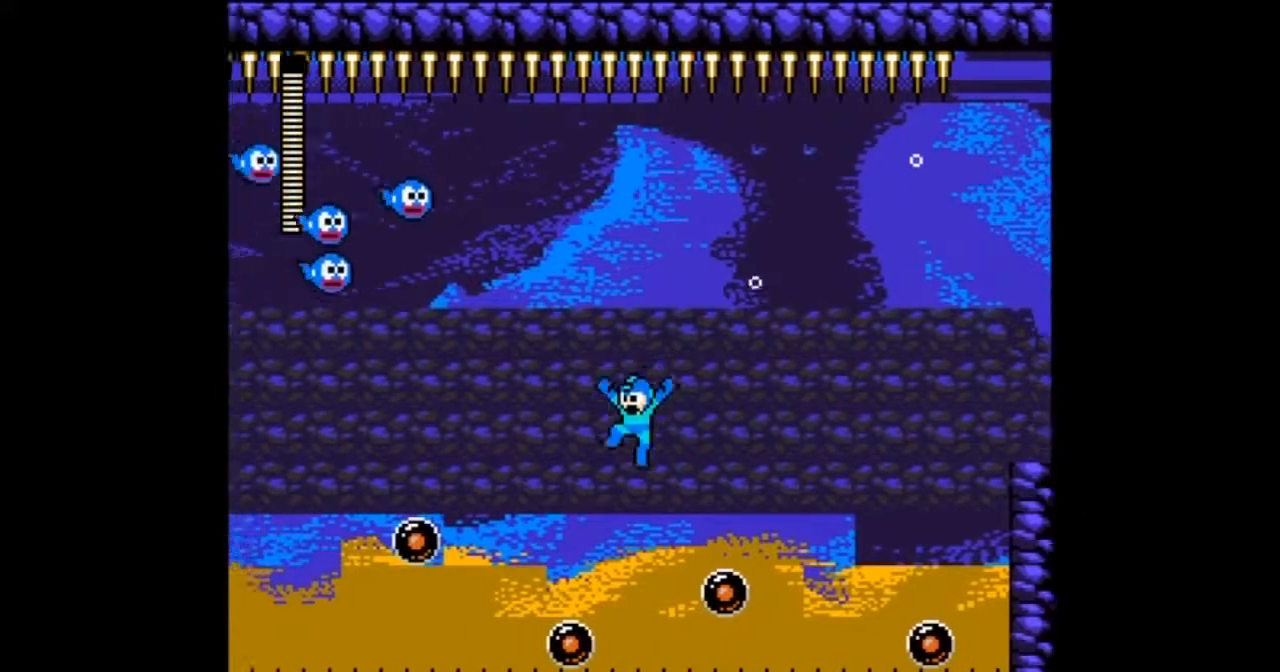
{"buttons": ["B"], "events": [[300, "DPAD_LEFT", "up"], [433, "B", "down"]]}
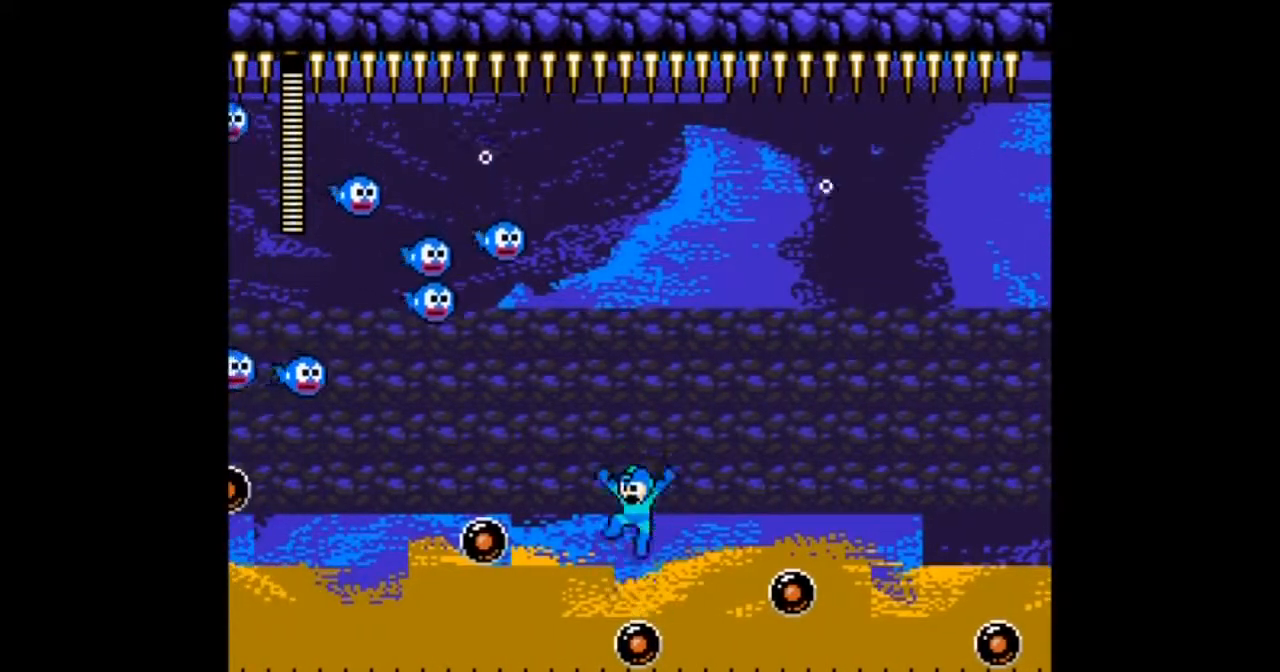
{"buttons": ["A", "B"], "events": [[234, "A", "down"], [400, "A", "up"], [434, "A", "down"]]}
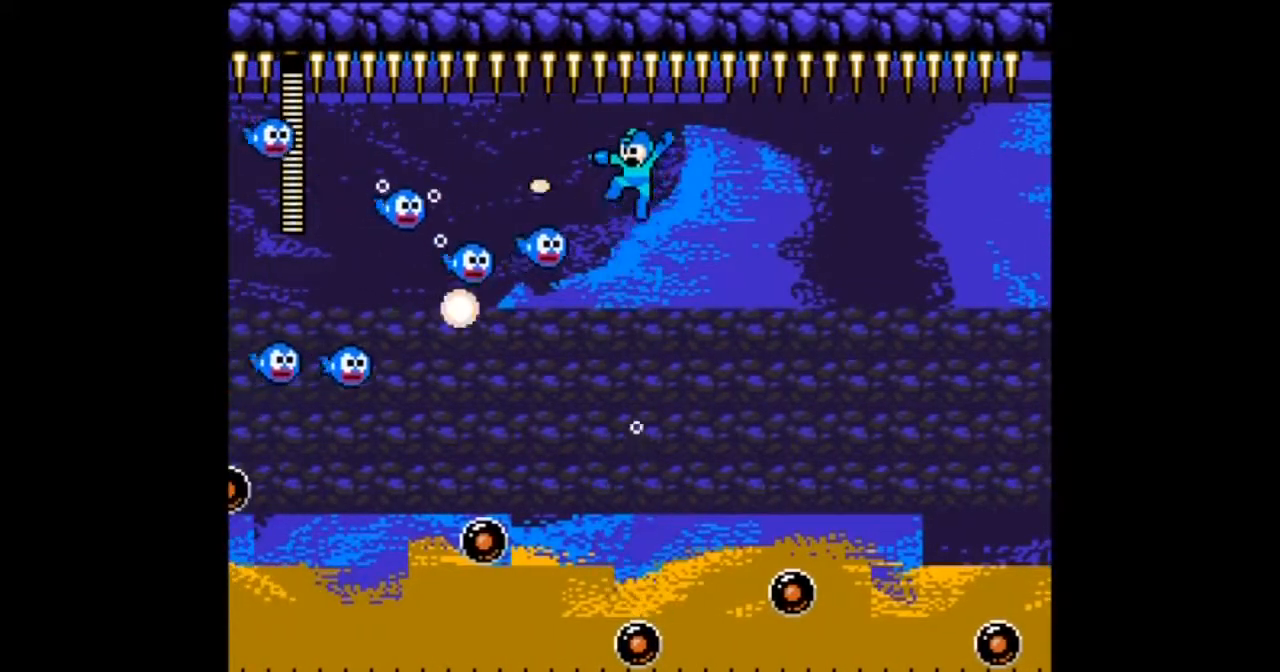
{"buttons": ["A"], "events": [[34, "A", "up"], [34, "B", "up"], [101, "A", "down"]]}
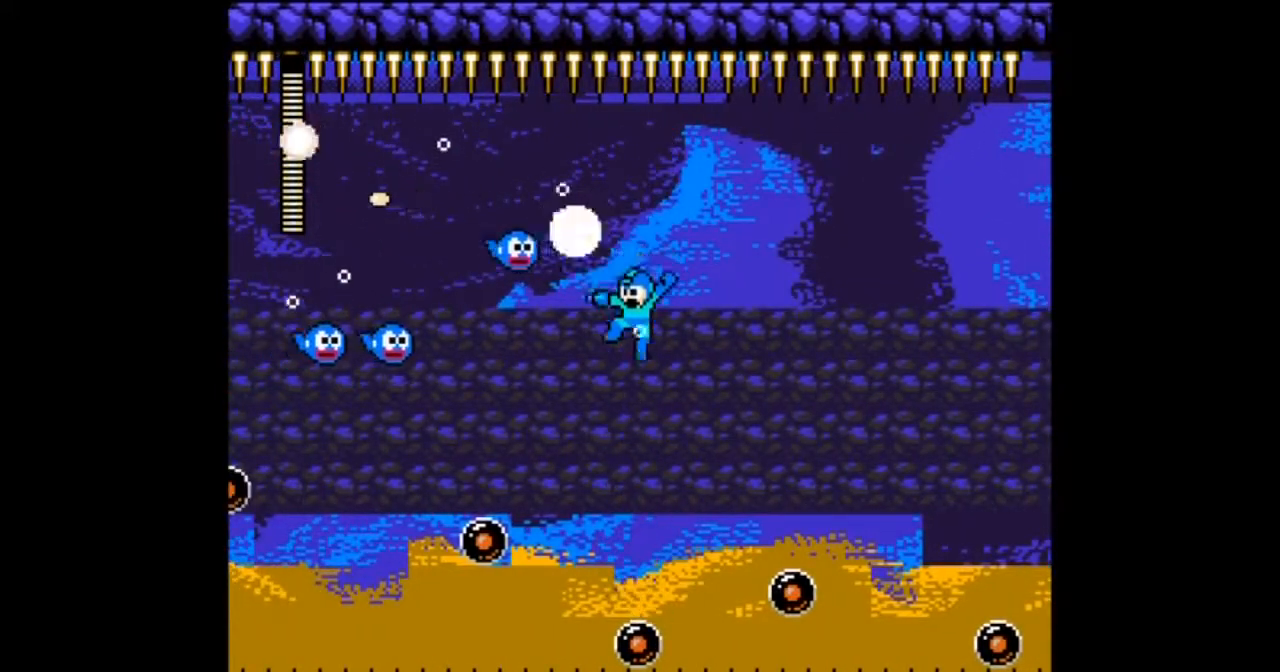
{"buttons": [], "events": [[33, "A", "up"], [100, "A", "down"], [200, "A", "up"]]}
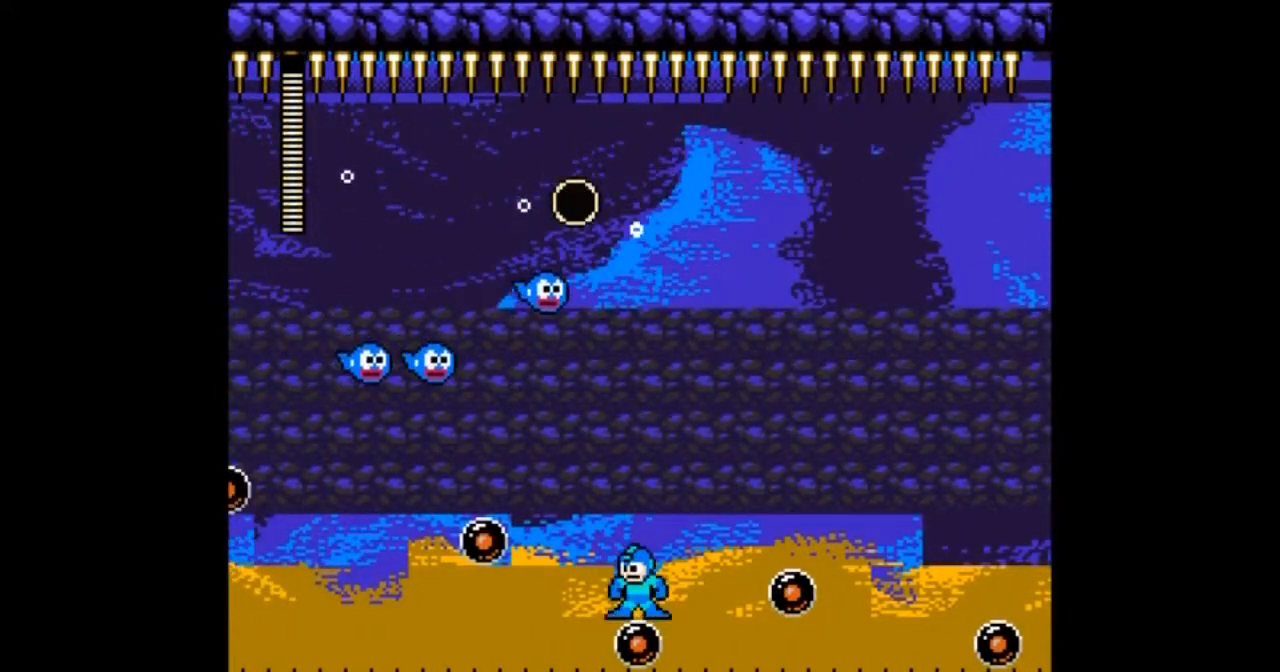
{"buttons": ["A"], "events": [[33, "B", "down"], [266, "A", "down"], [400, "B", "up"]]}
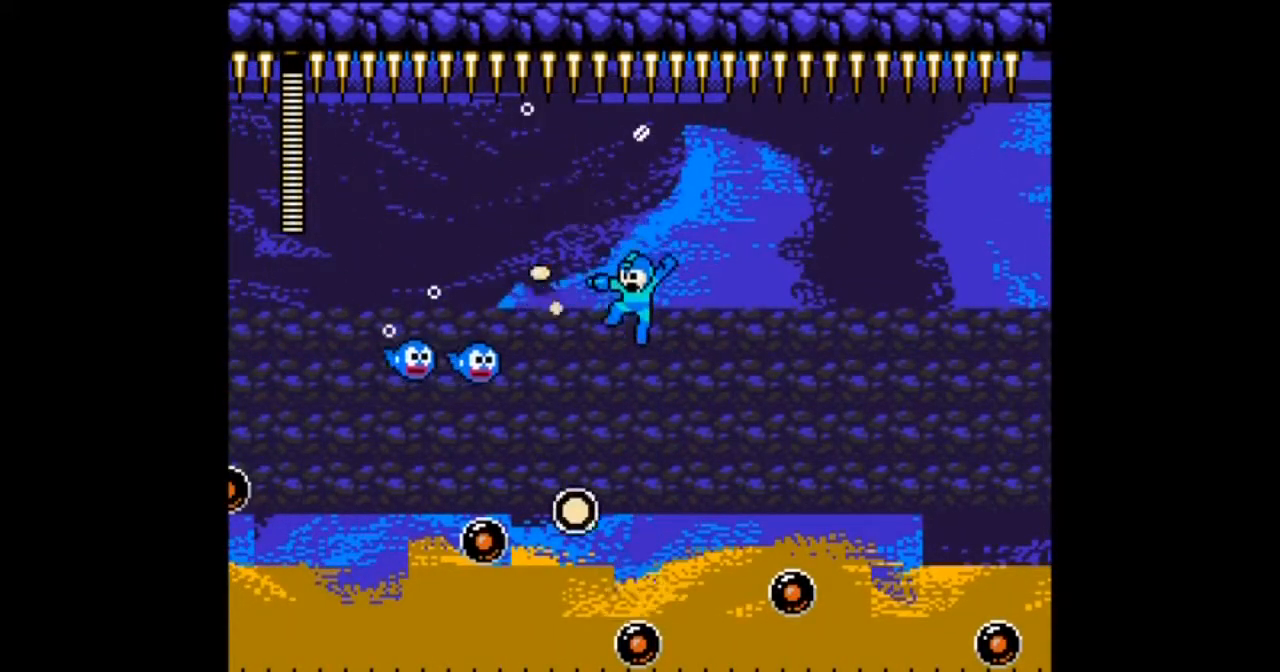
{"buttons": ["A"], "events": [[67, "A", "up"], [267, "A", "down"], [400, "A", "up"], [434, "A", "down"]]}
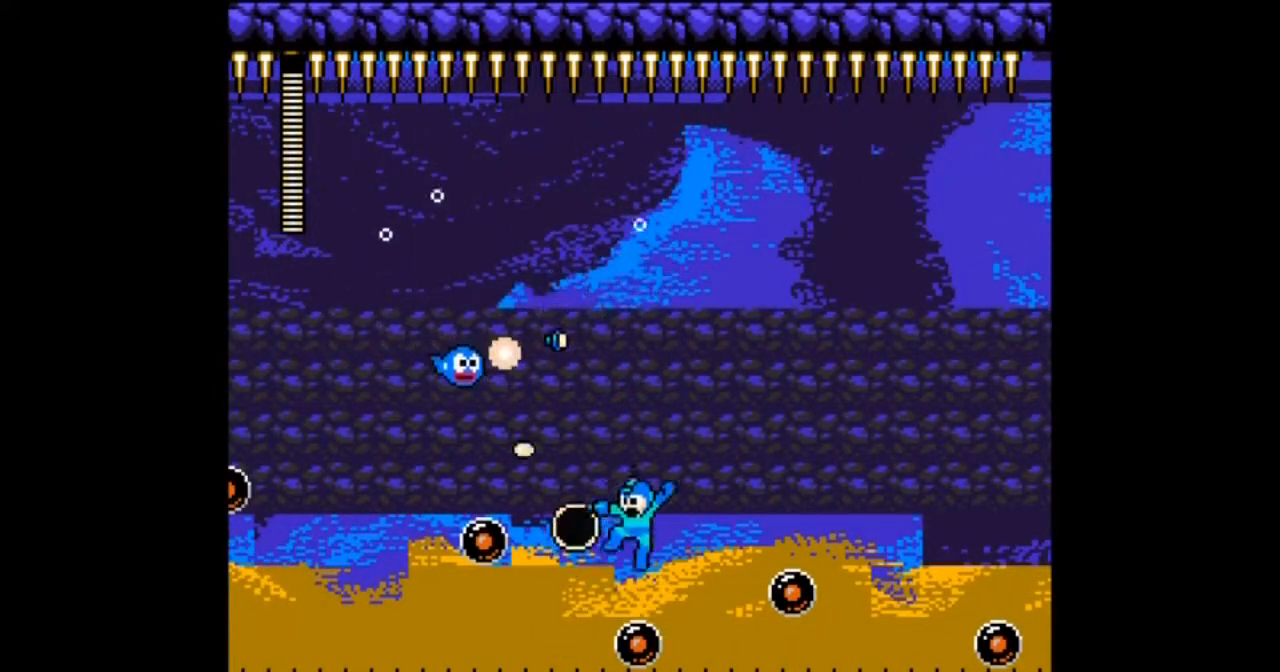
{"buttons": ["A"], "events": [[67, "A", "up"], [234, "B", "down"], [401, "A", "down"], [501, "B", "up"]]}
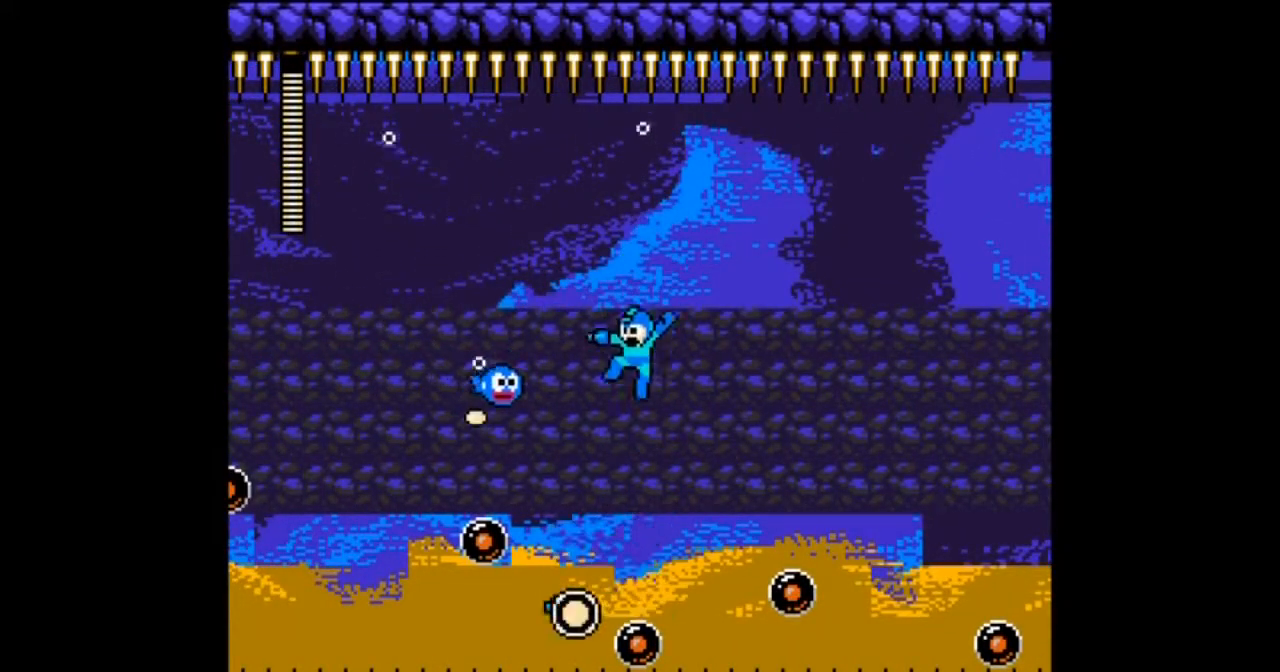
{"buttons": [], "events": [[33, "A", "up"], [100, "A", "down"], [234, "A", "up"], [300, "A", "down"], [434, "A", "up"]]}
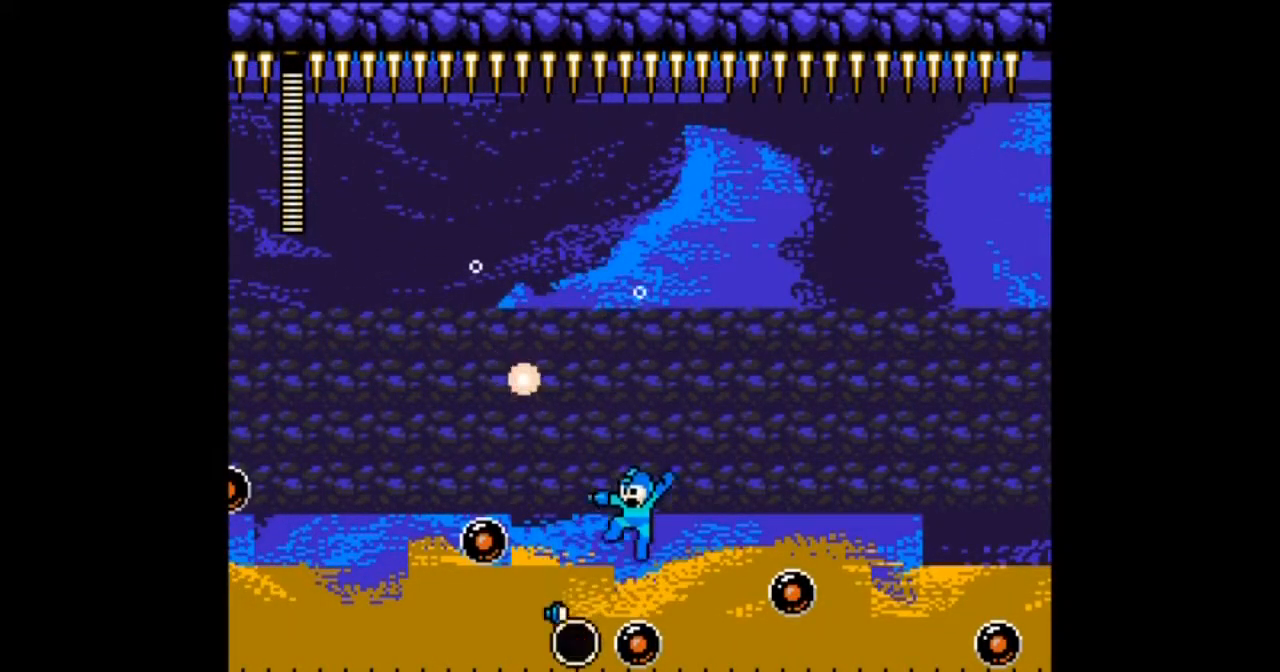
{"buttons": ["B", "DPAD_LEFT"], "events": [[300, "B", "down"], [300, "DPAD_LEFT", "down"]]}
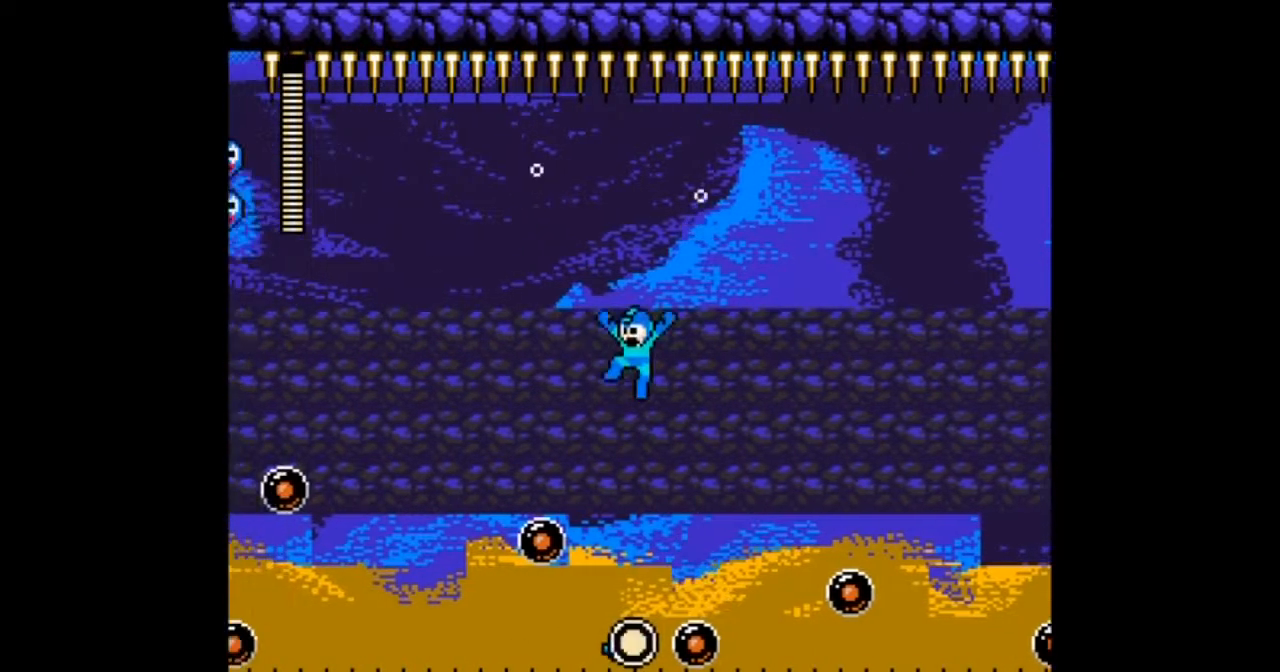
{"buttons": [], "events": [[67, "B", "up"], [400, "DPAD_LEFT", "up"]]}